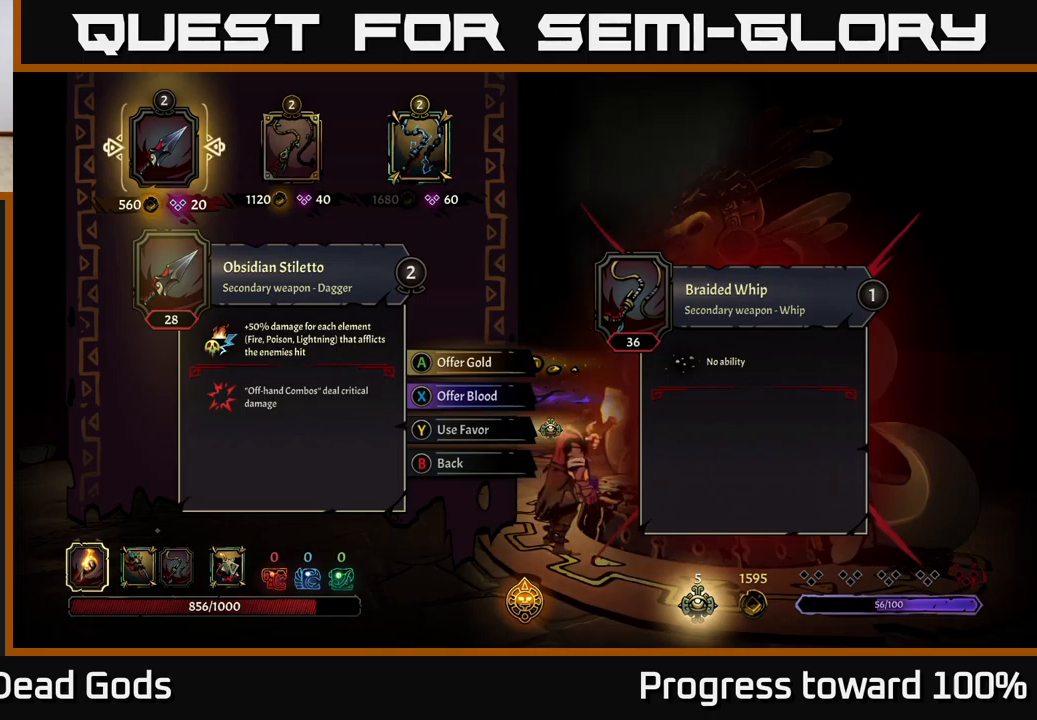
Gameplay with a controller (Xbox layout); each line is a JSON object with the inputs held at the frame after it. "events" lists button and stick changes between this image and that frame as [ms after this image, input, new state], when the widget could be followed in between. Not read: L3 R3.
{"buttons": ["B"], "left_stick": "center", "right_stick": "center", "events": [[466, "B", "down"]]}
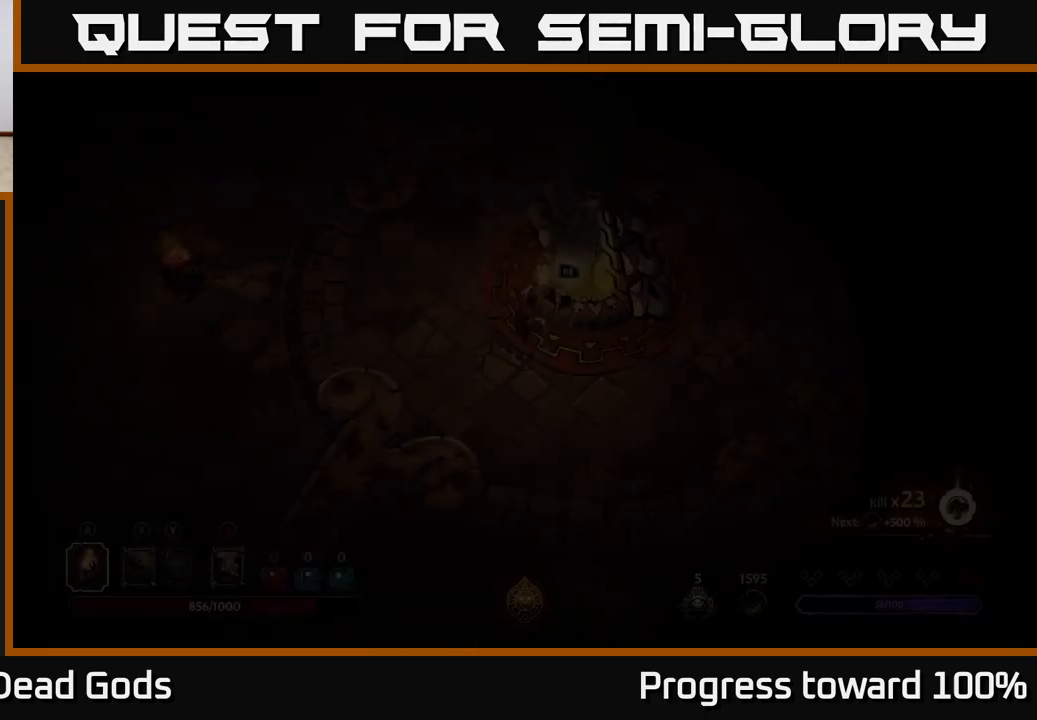
{"buttons": ["START"], "left_stick": "center", "right_stick": "center", "events": [[33, "B", "up"], [366, "START", "down"]]}
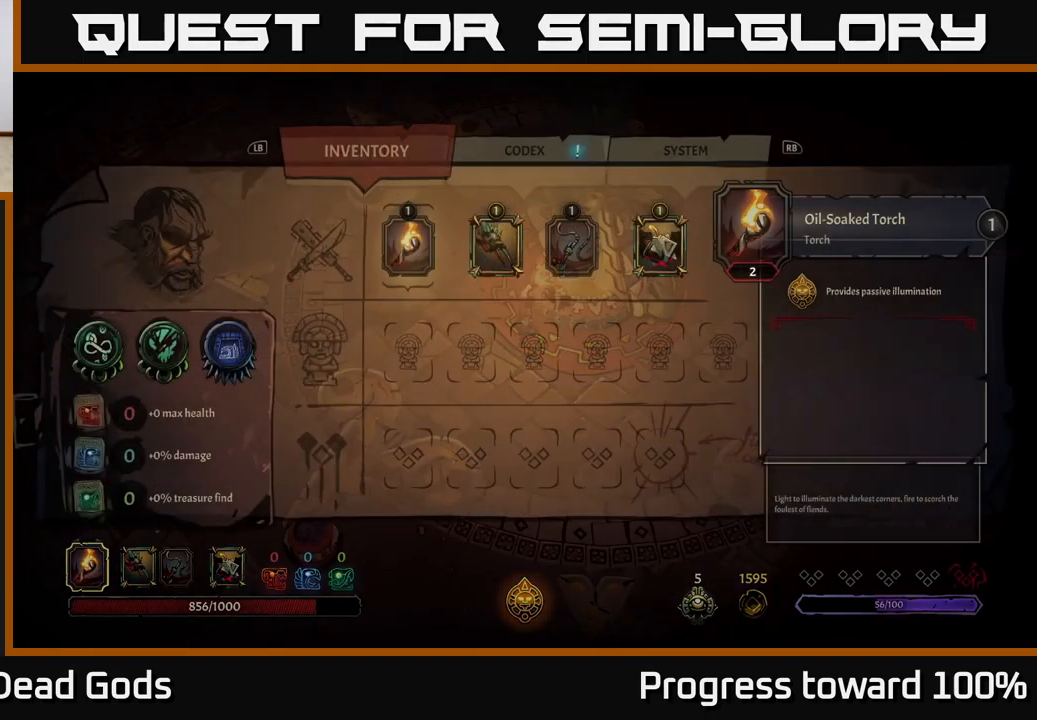
{"buttons": [], "left_stick": "center", "right_stick": "center", "events": [[50, "START", "up"]]}
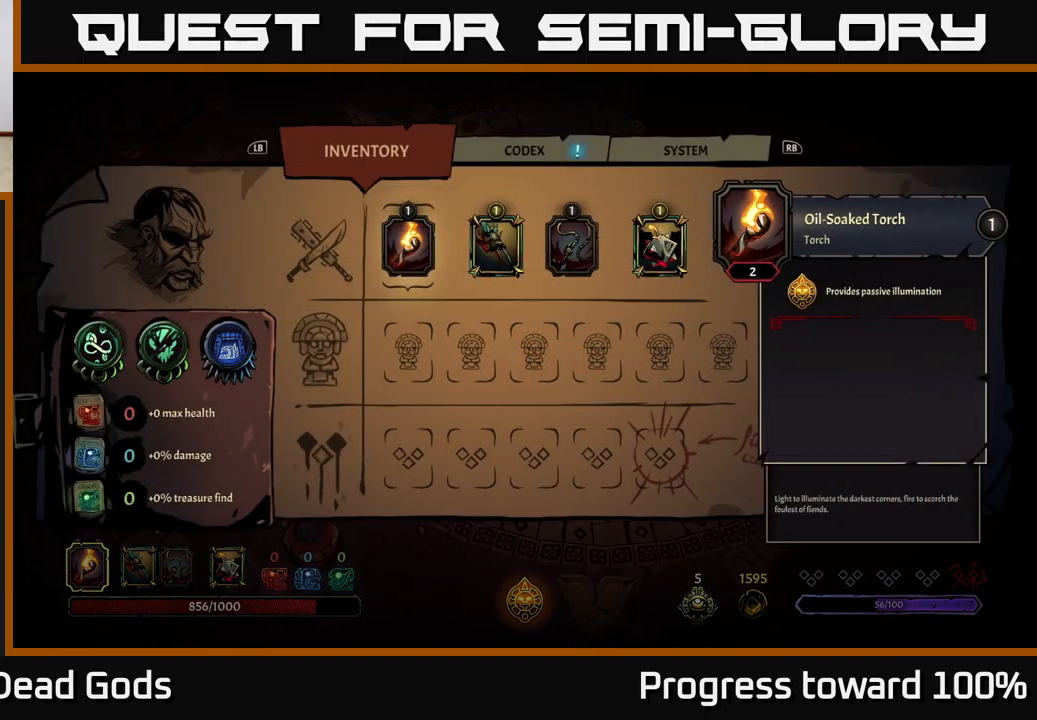
{"buttons": [], "left_stick": "center", "right_stick": "center", "events": [[183, "left_stick", "right"], [367, "left_stick", "center"]]}